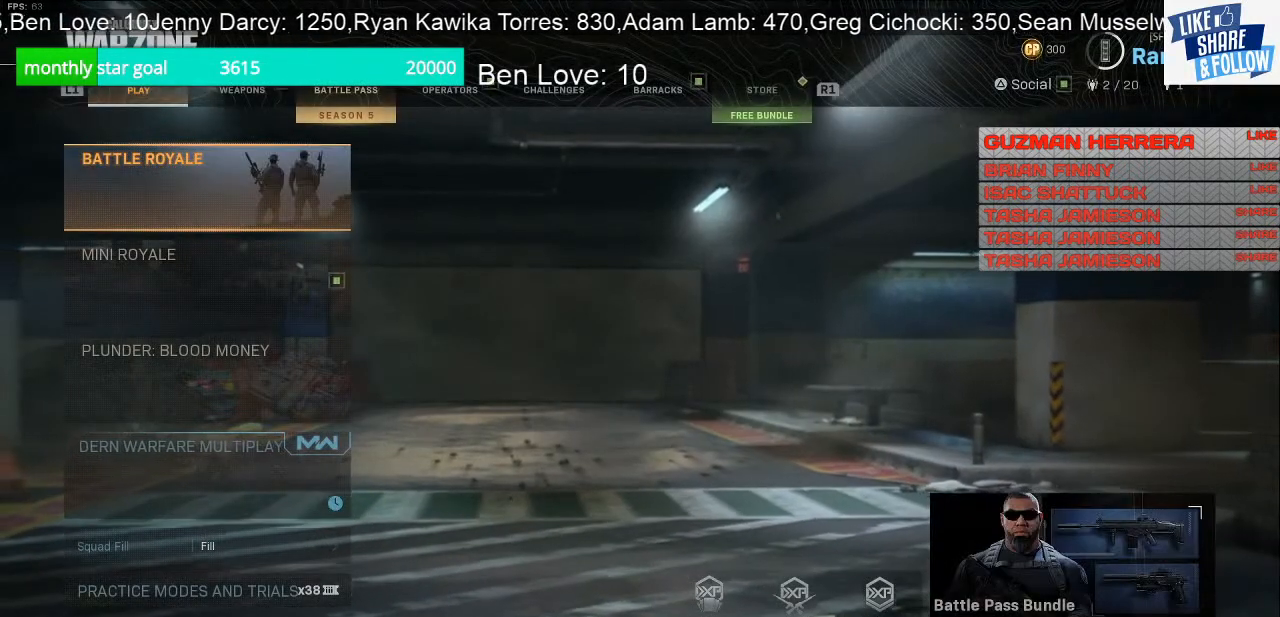
Gameplay with a controller (PlayStation layout); each line is a JSON object with the inputs held at the frame after it. "events" lists button and stick changes between this image and that frame as [ms after this image, input, new state], when the widget could be followed in between. Not read: L3.
{"buttons": [], "left_stick": "center", "right_stick": "center", "events": [[33, "DPAD_DOWN", "down"], [133, "DPAD_DOWN", "up"], [333, "DPAD_UP", "down"], [400, "DPAD_UP", "up"]]}
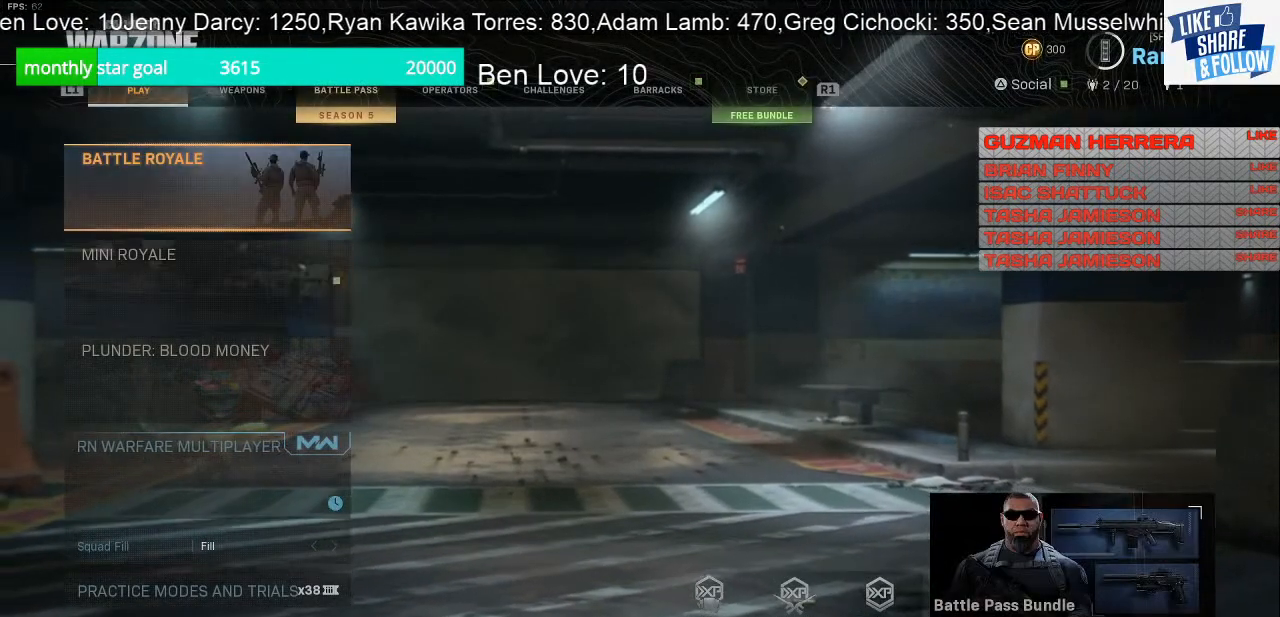
{"buttons": [], "left_stick": "center", "right_stick": "center", "events": []}
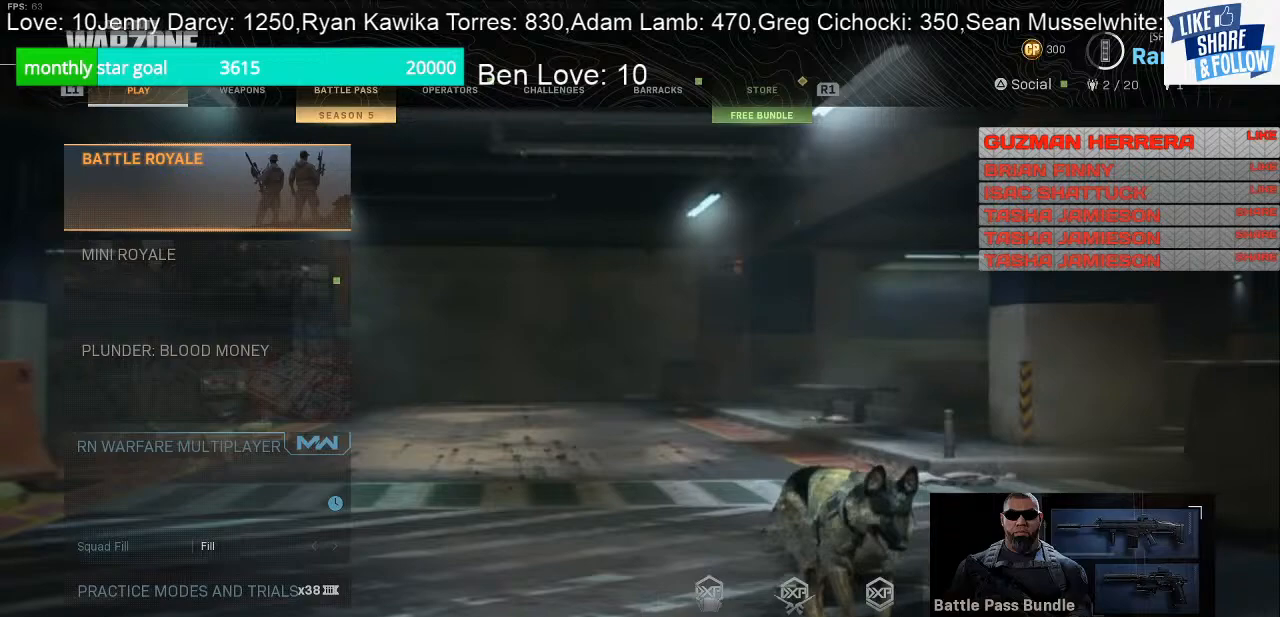
{"buttons": [], "left_stick": "center", "right_stick": "center", "events": []}
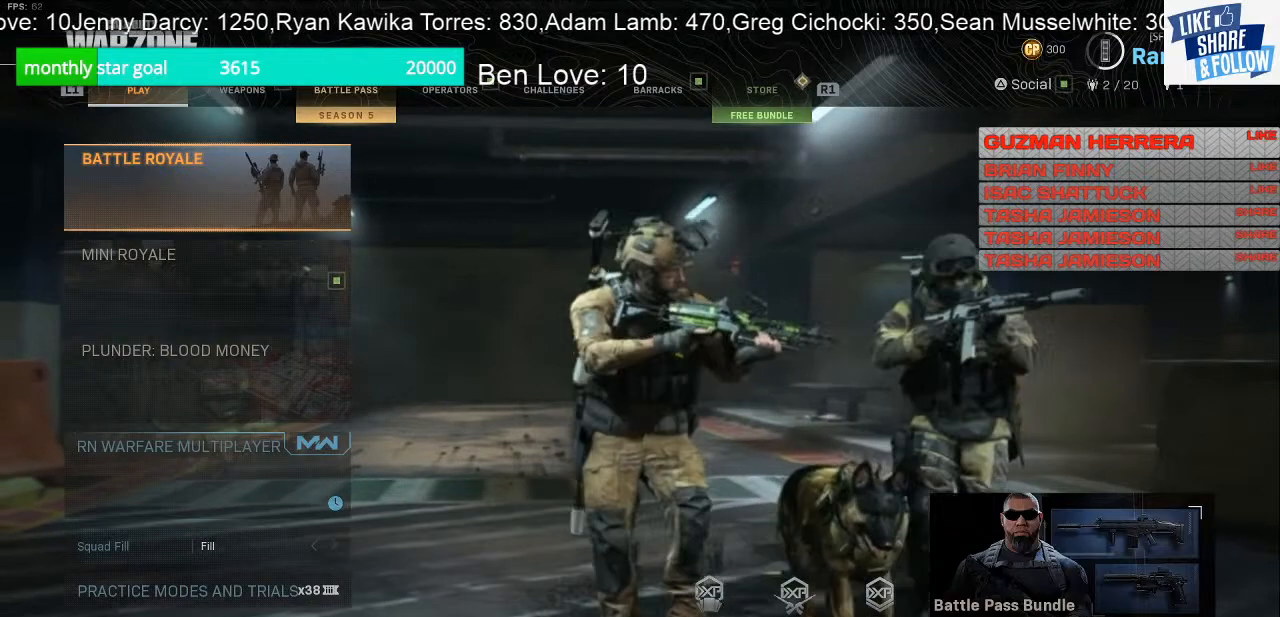
{"buttons": [], "left_stick": "center", "right_stick": "center", "events": []}
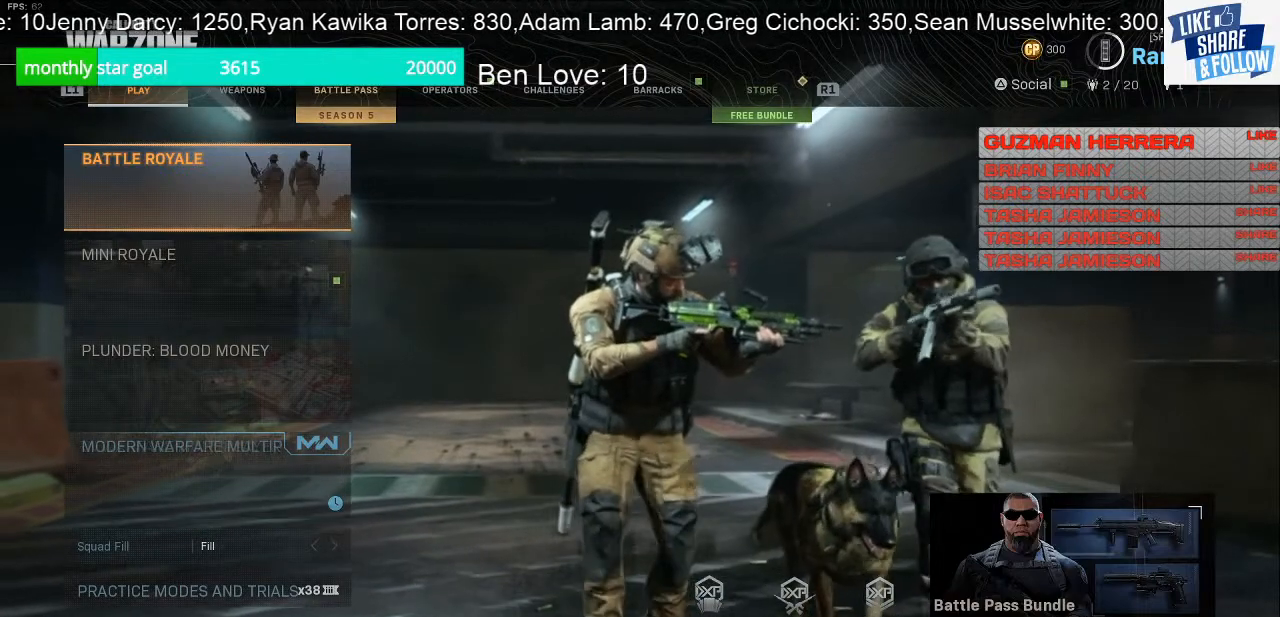
{"buttons": [], "left_stick": "center", "right_stick": "center", "events": []}
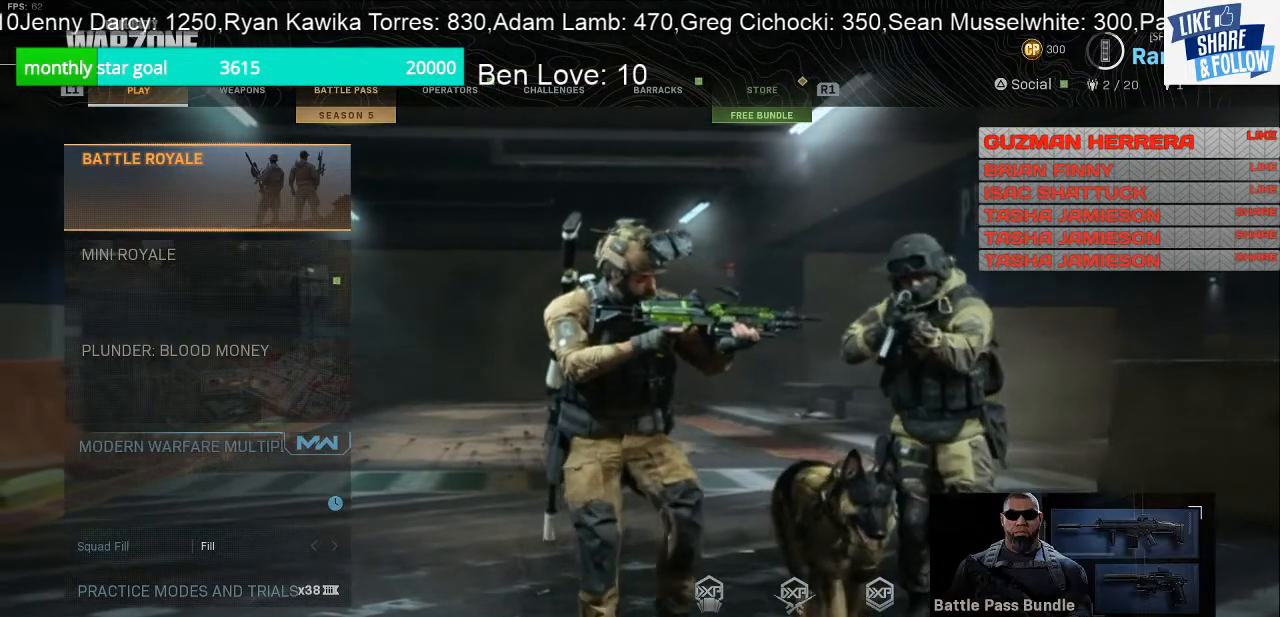
{"buttons": [], "left_stick": "center", "right_stick": "center", "events": []}
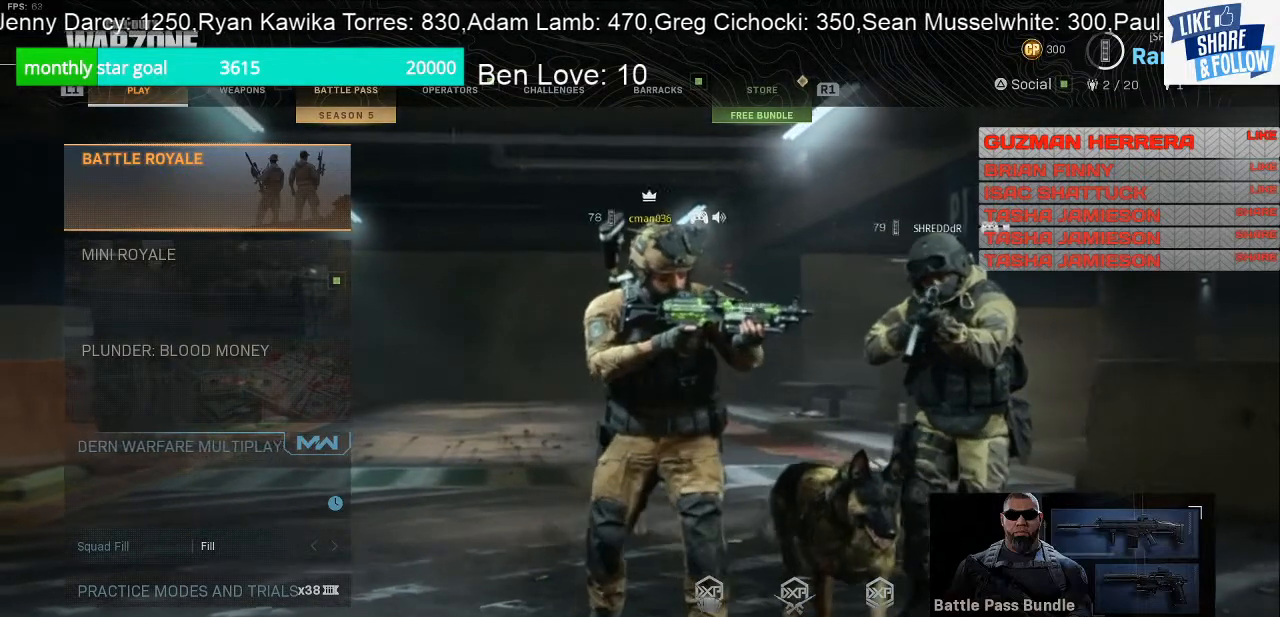
{"buttons": [], "left_stick": "center", "right_stick": "center", "events": [[333, "DPAD_DOWN", "down"], [400, "DPAD_DOWN", "up"]]}
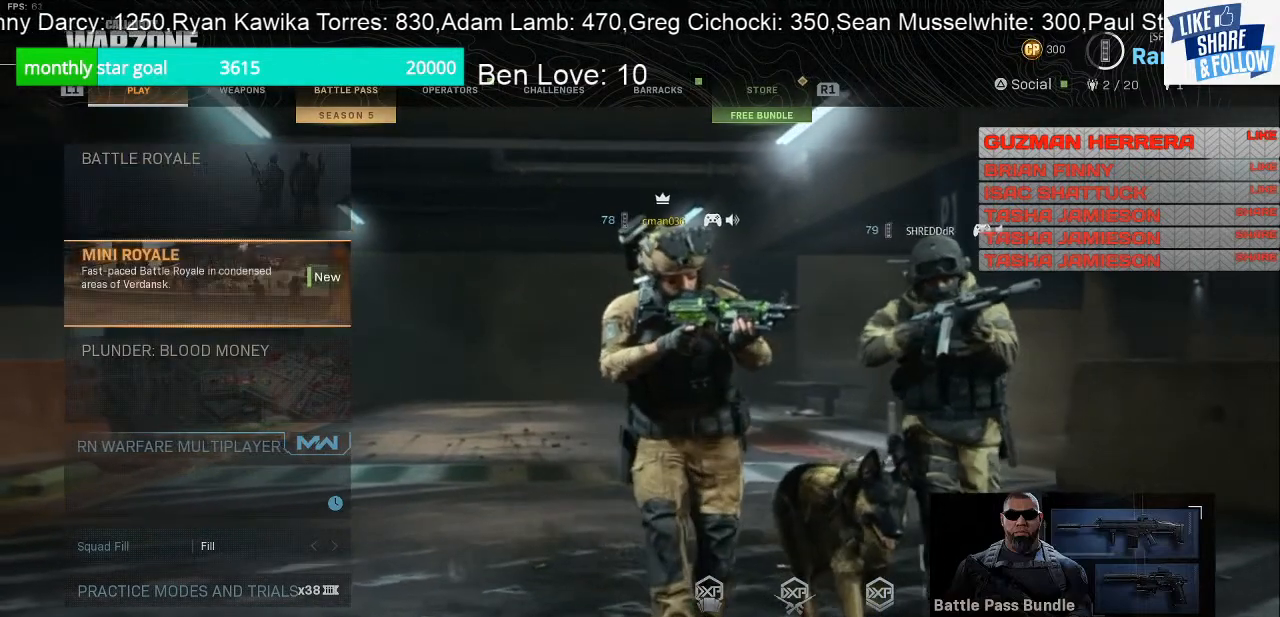
{"buttons": [], "left_stick": "center", "right_stick": "center", "events": [[33, "CROSS", "down"], [133, "CROSS", "up"]]}
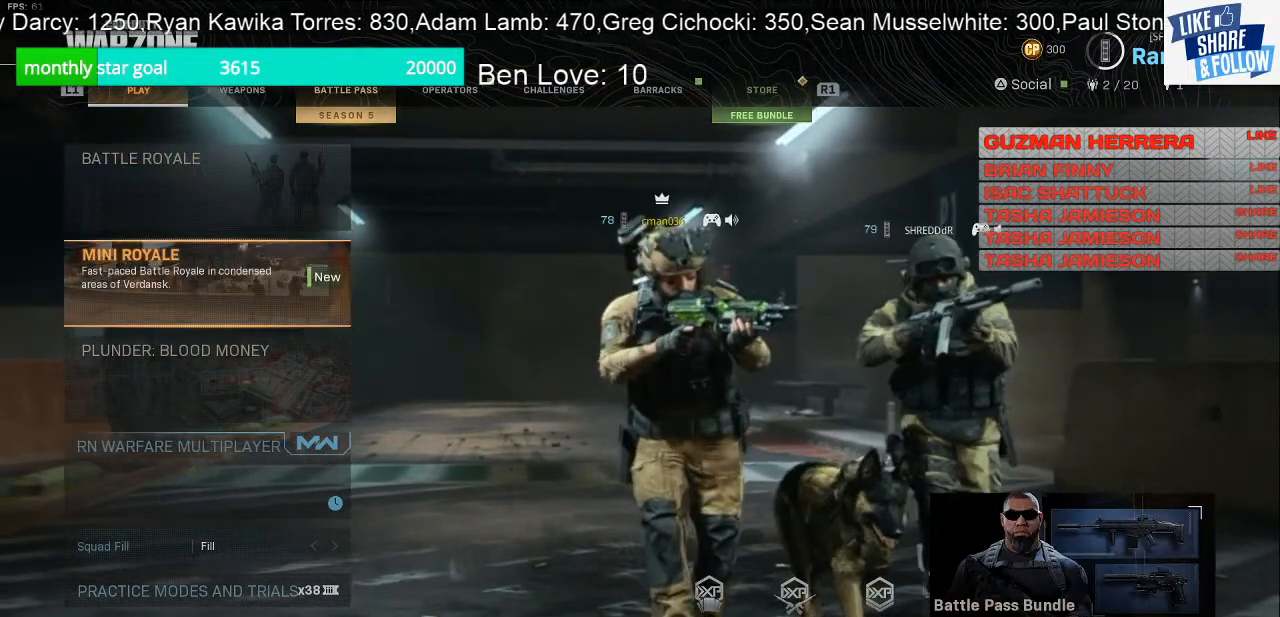
{"buttons": ["CIRCLE"], "left_stick": "center", "right_stick": "center", "events": [[467, "CIRCLE", "down"]]}
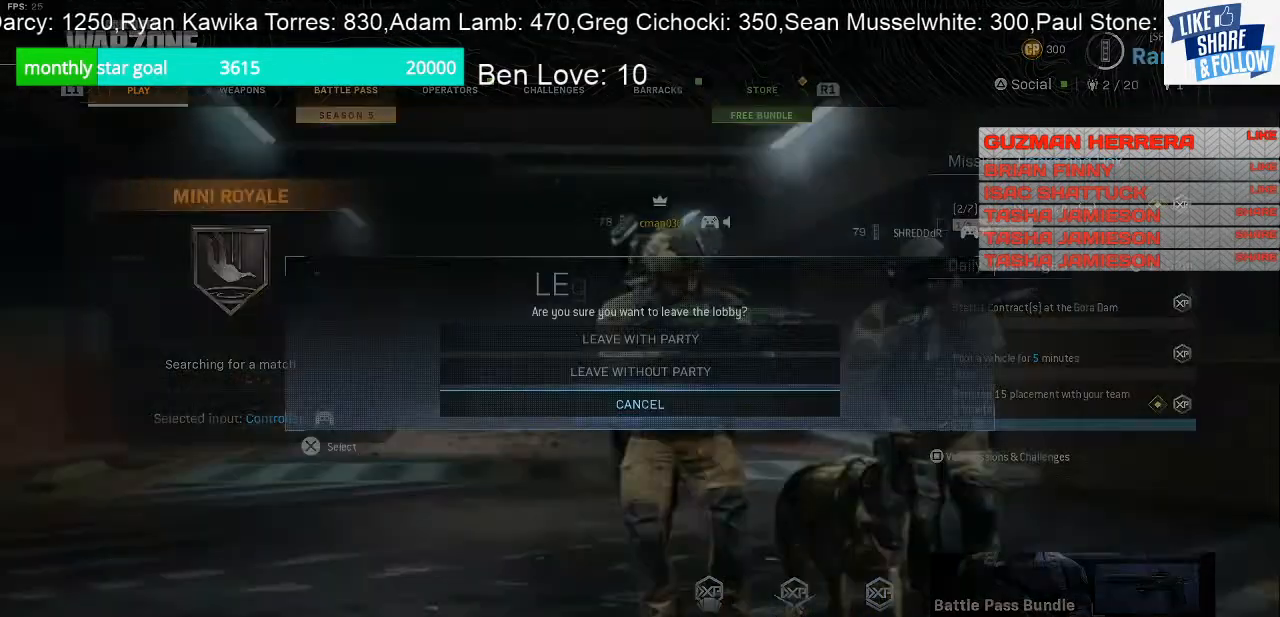
{"buttons": [], "left_stick": "center", "right_stick": "center", "events": [[67, "CIRCLE", "up"]]}
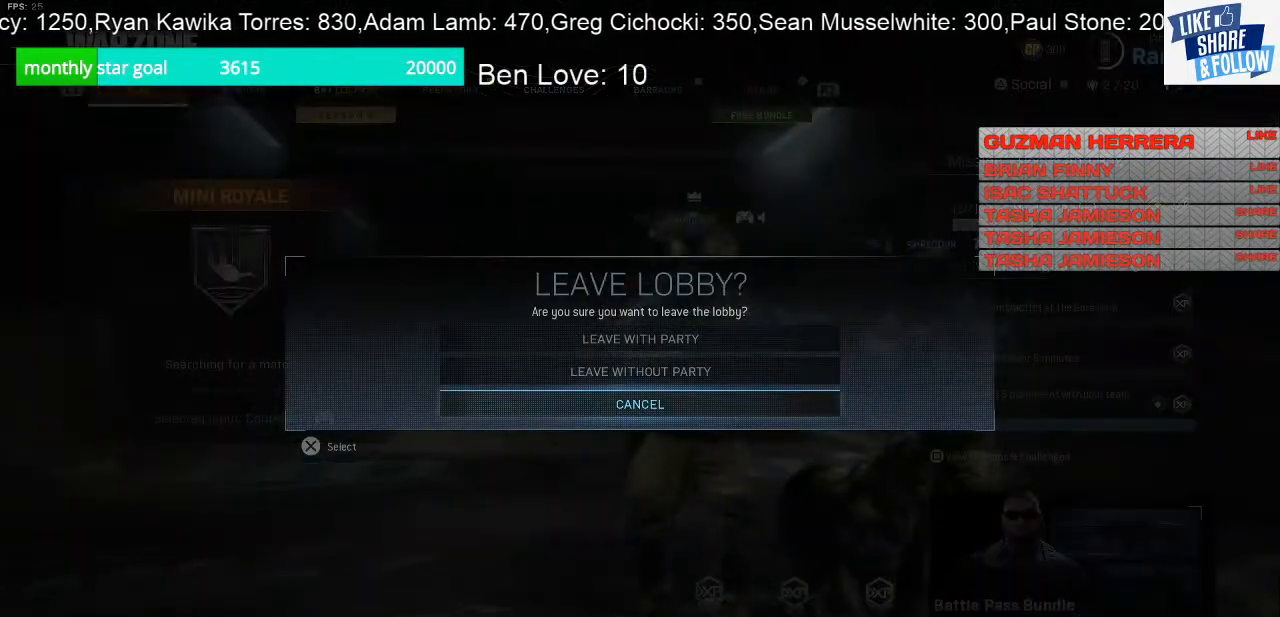
{"buttons": [], "left_stick": "center", "right_stick": "center", "events": [[233, "DPAD_UP", "down"], [300, "DPAD_UP", "up"], [400, "DPAD_UP", "down"], [500, "DPAD_UP", "up"]]}
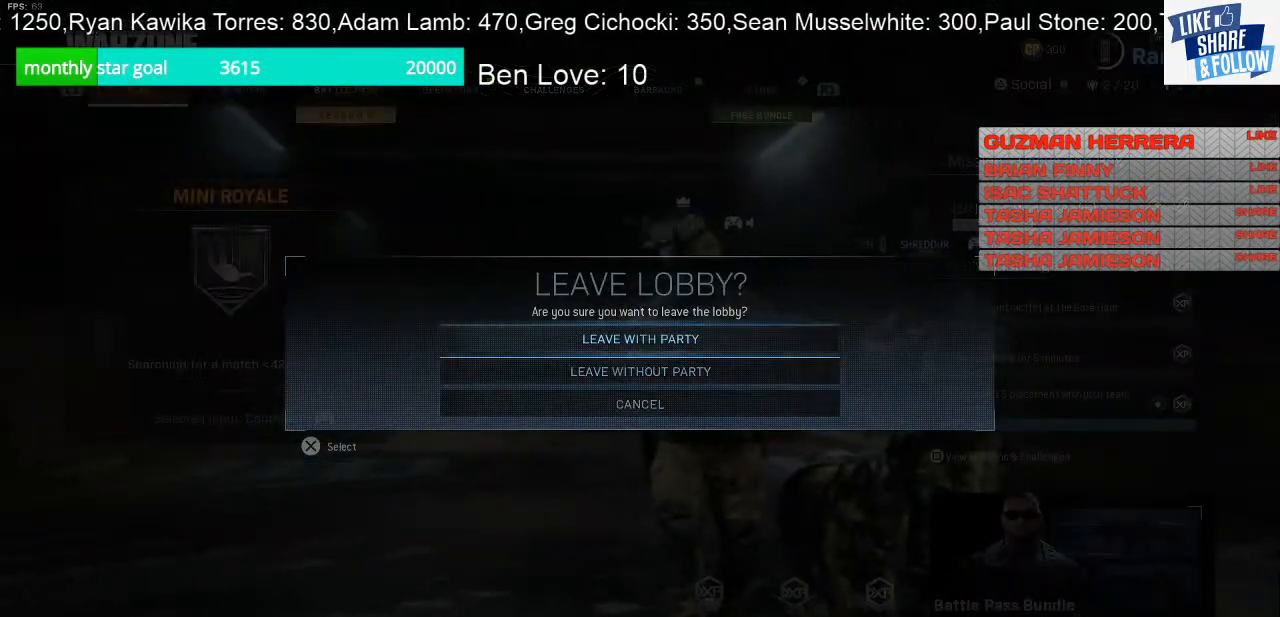
{"buttons": [], "left_stick": "center", "right_stick": "center", "events": []}
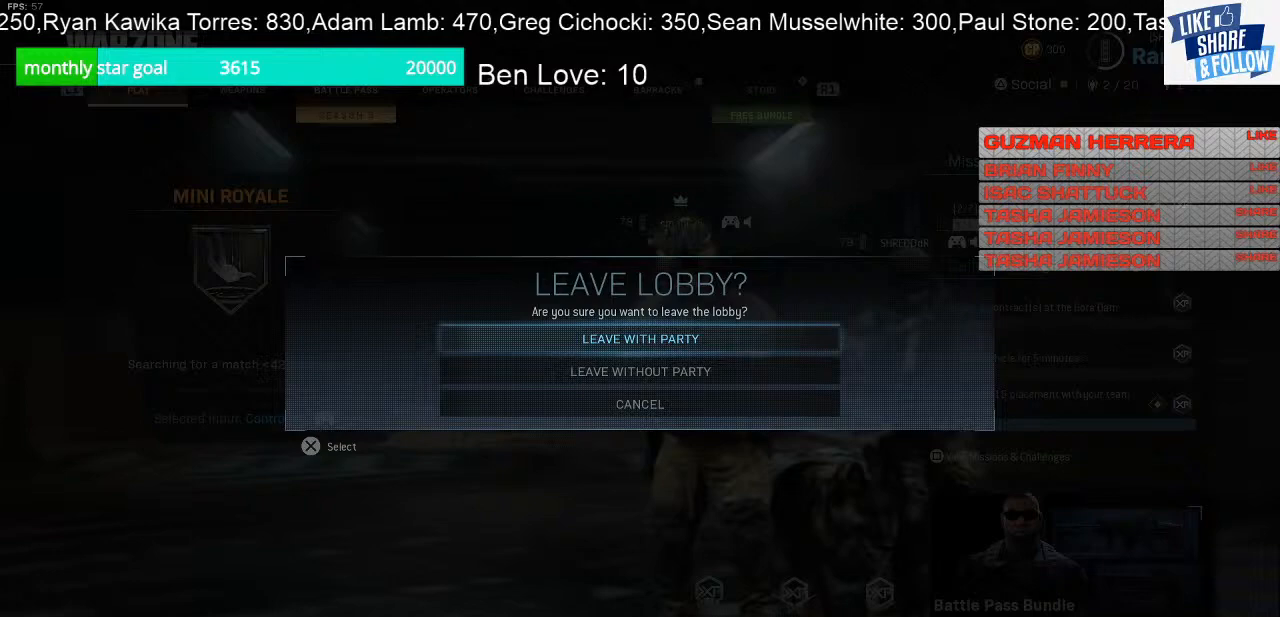
{"buttons": [], "left_stick": "center", "right_stick": "center", "events": [[300, "CROSS", "down"], [467, "CROSS", "up"]]}
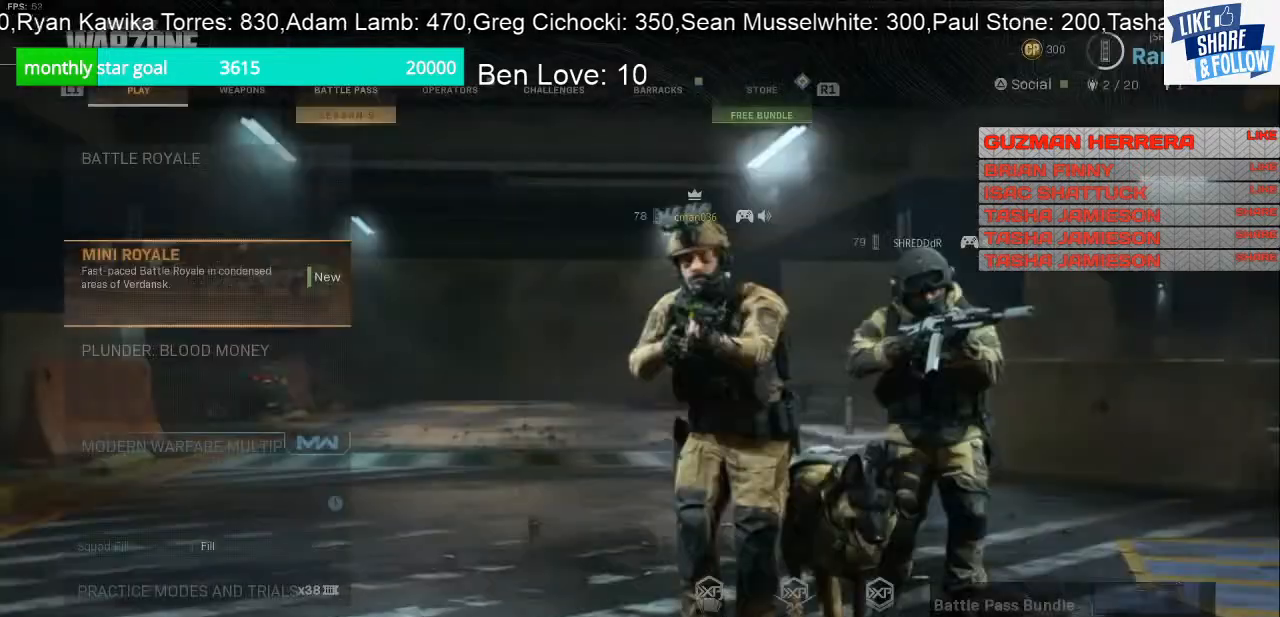
{"buttons": ["CROSS"], "left_stick": "center", "right_stick": "center", "events": [[400, "DPAD_UP", "down"], [467, "DPAD_UP", "up"], [500, "CROSS", "down"]]}
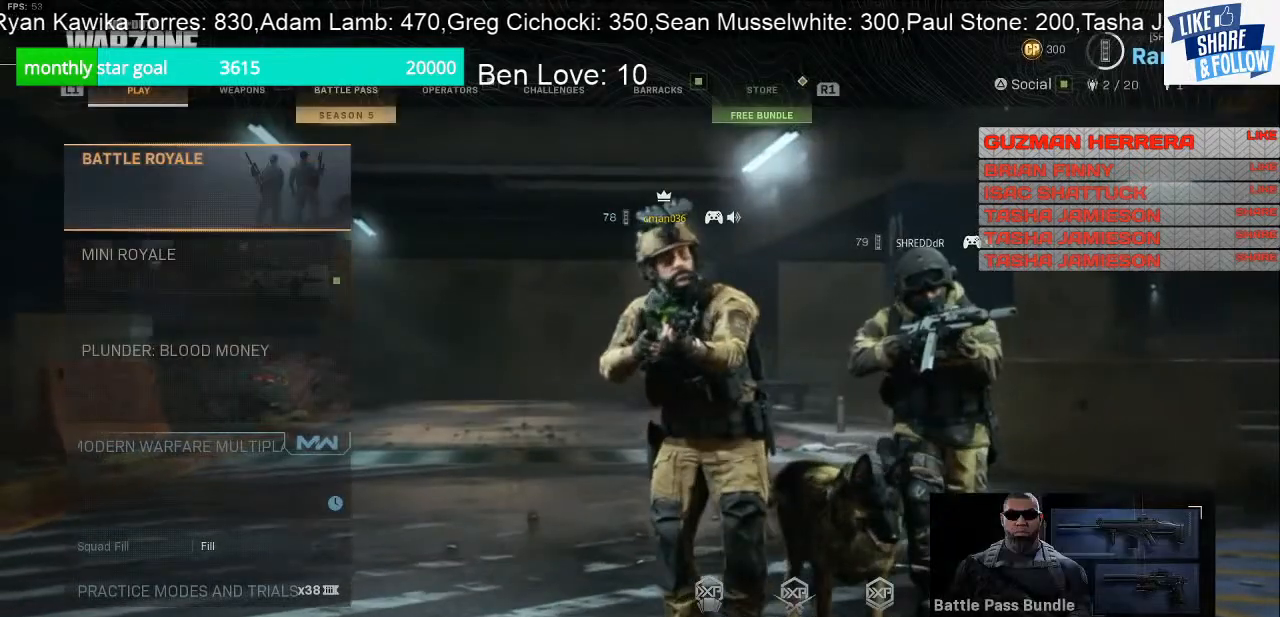
{"buttons": [], "left_stick": "center", "right_stick": "center", "events": [[133, "CROSS", "up"]]}
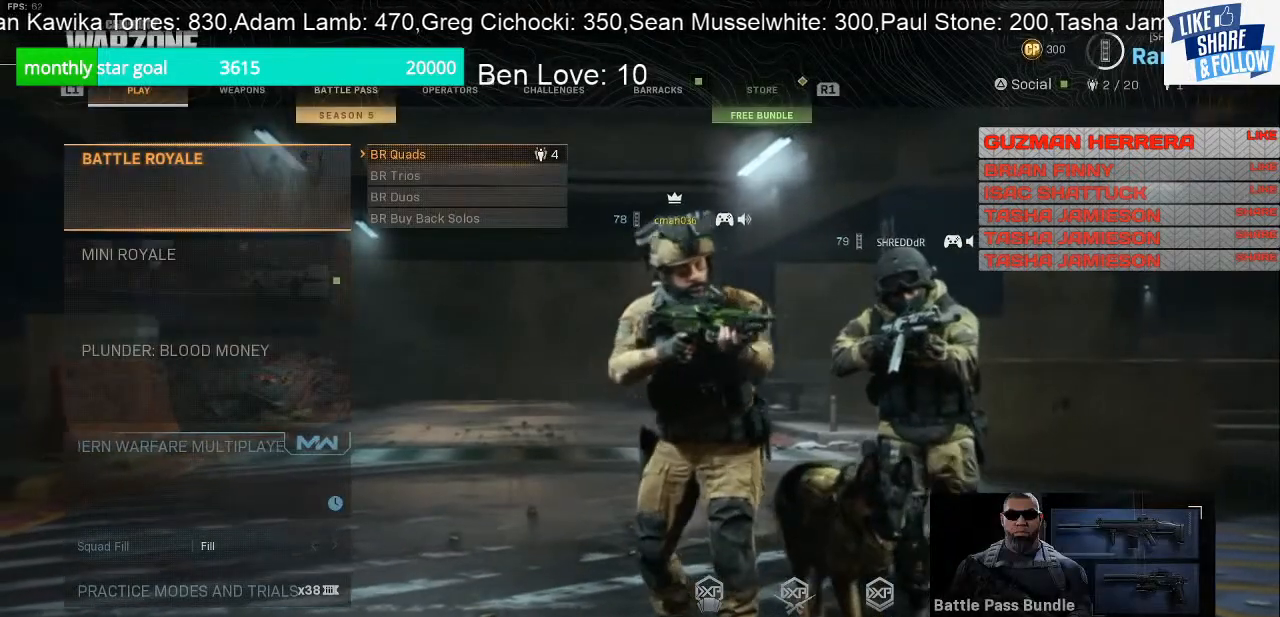
{"buttons": ["CROSS"], "left_stick": "center", "right_stick": "center", "events": [[100, "DPAD_DOWN", "down"], [233, "DPAD_DOWN", "up"], [300, "DPAD_DOWN", "down"], [367, "DPAD_DOWN", "up"], [400, "CROSS", "down"]]}
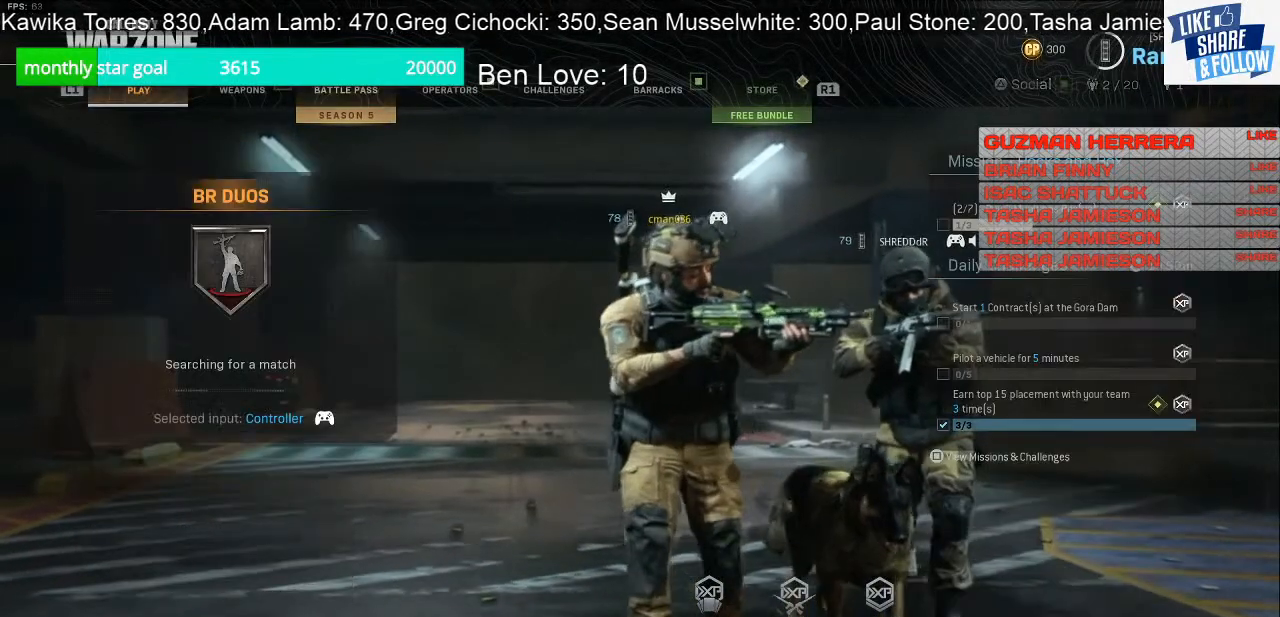
{"buttons": [], "left_stick": "center", "right_stick": "center", "events": [[67, "CROSS", "up"]]}